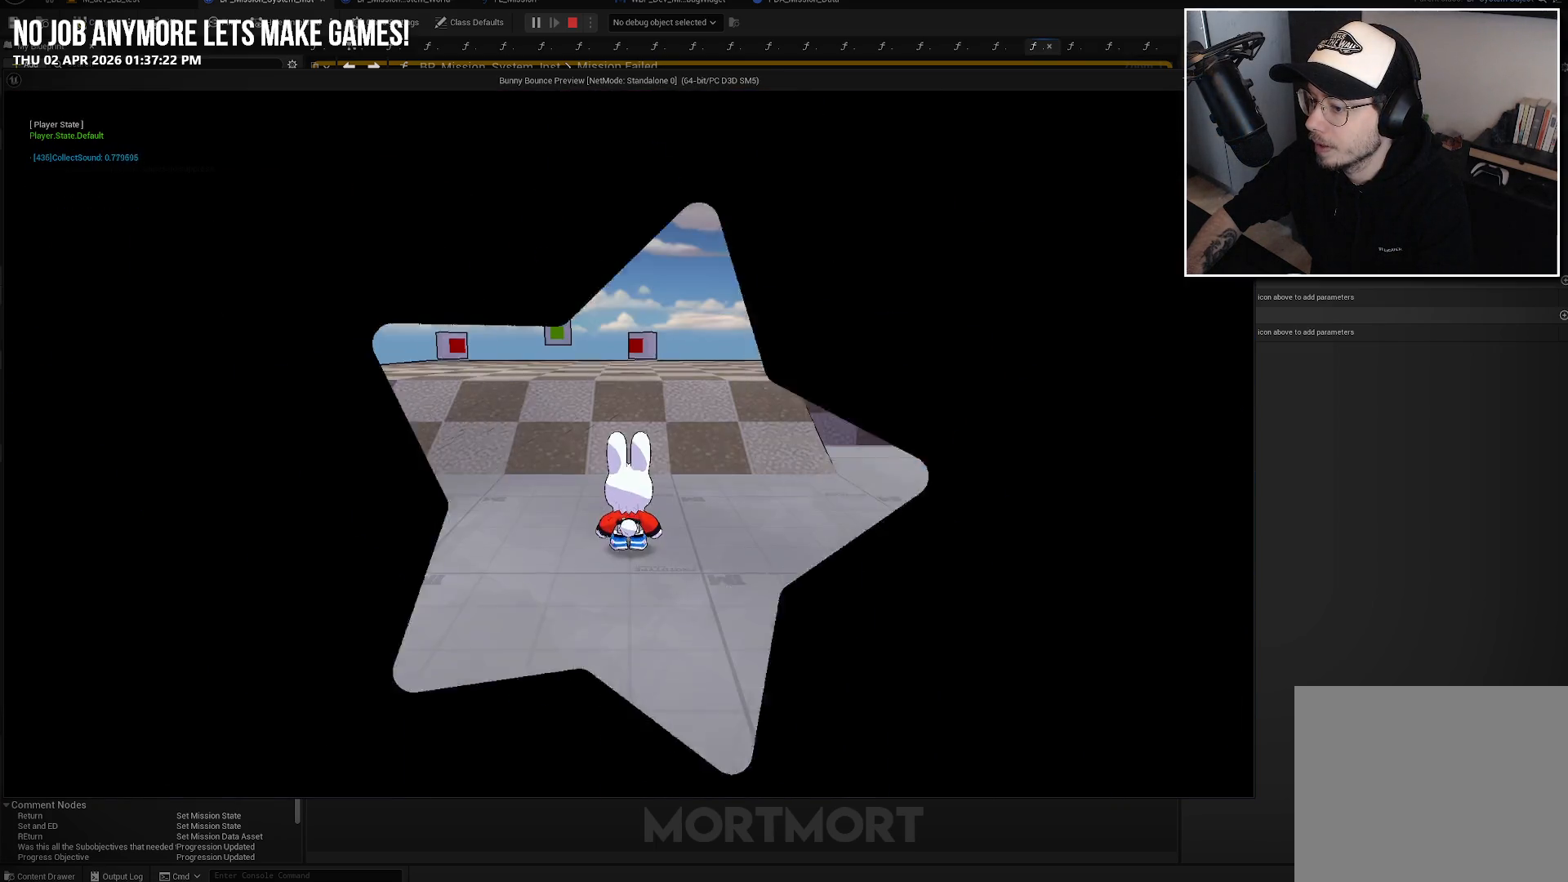
Gameplay with a controller (Xbox layout); each line is a JSON object with the inputs held at the frame after it. "events" lists button and stick changes between this image and that frame as [ms after this image, input, new state], when the widget could be followed in between.
{"buttons": [], "left_stick": "up-left", "right_stick": "center", "events": [[417, "left_stick", "up-left"]]}
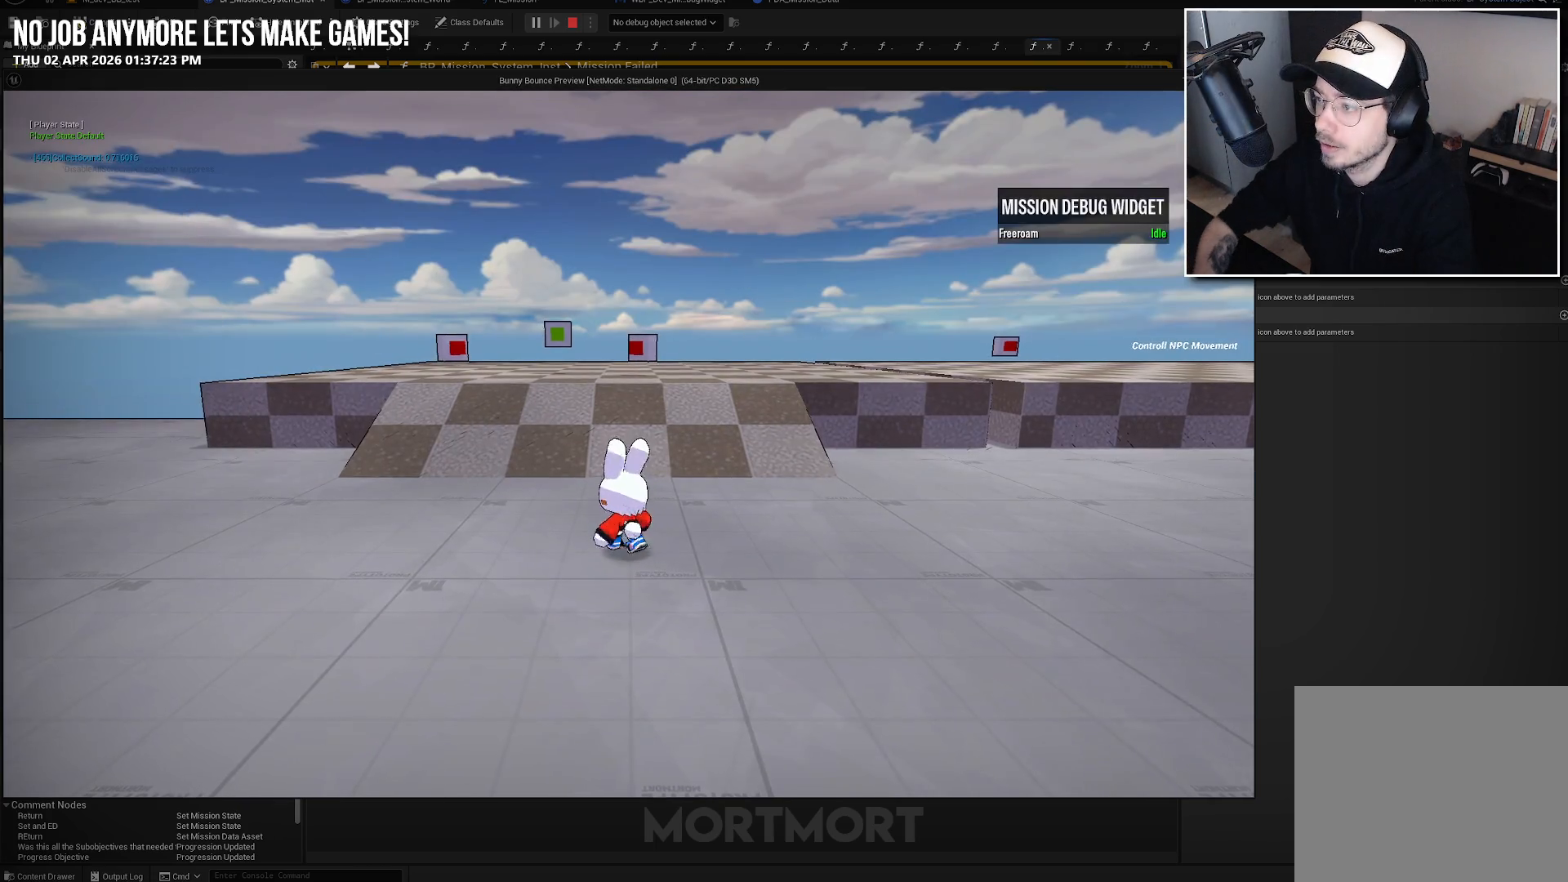
{"buttons": [], "left_stick": "up-left", "right_stick": "center", "events": [[233, "L2", "down"], [283, "A", "down"], [417, "A", "up"], [417, "L2", "up"]]}
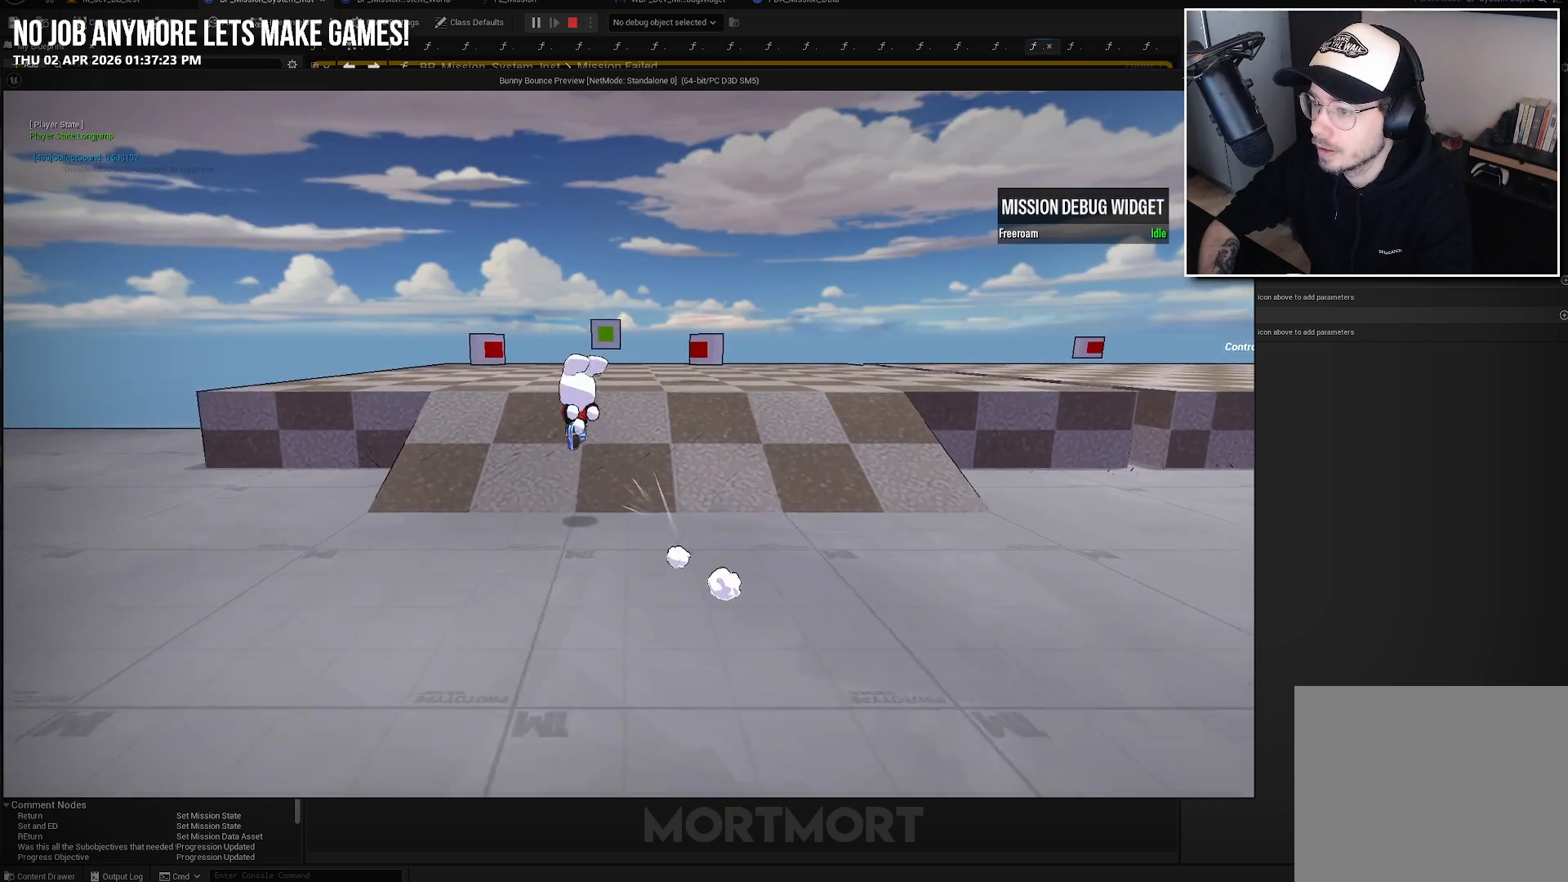
{"buttons": ["L2"], "left_stick": "up-left", "right_stick": "center", "events": [[283, "A", "down"], [400, "A", "up"], [500, "L2", "down"]]}
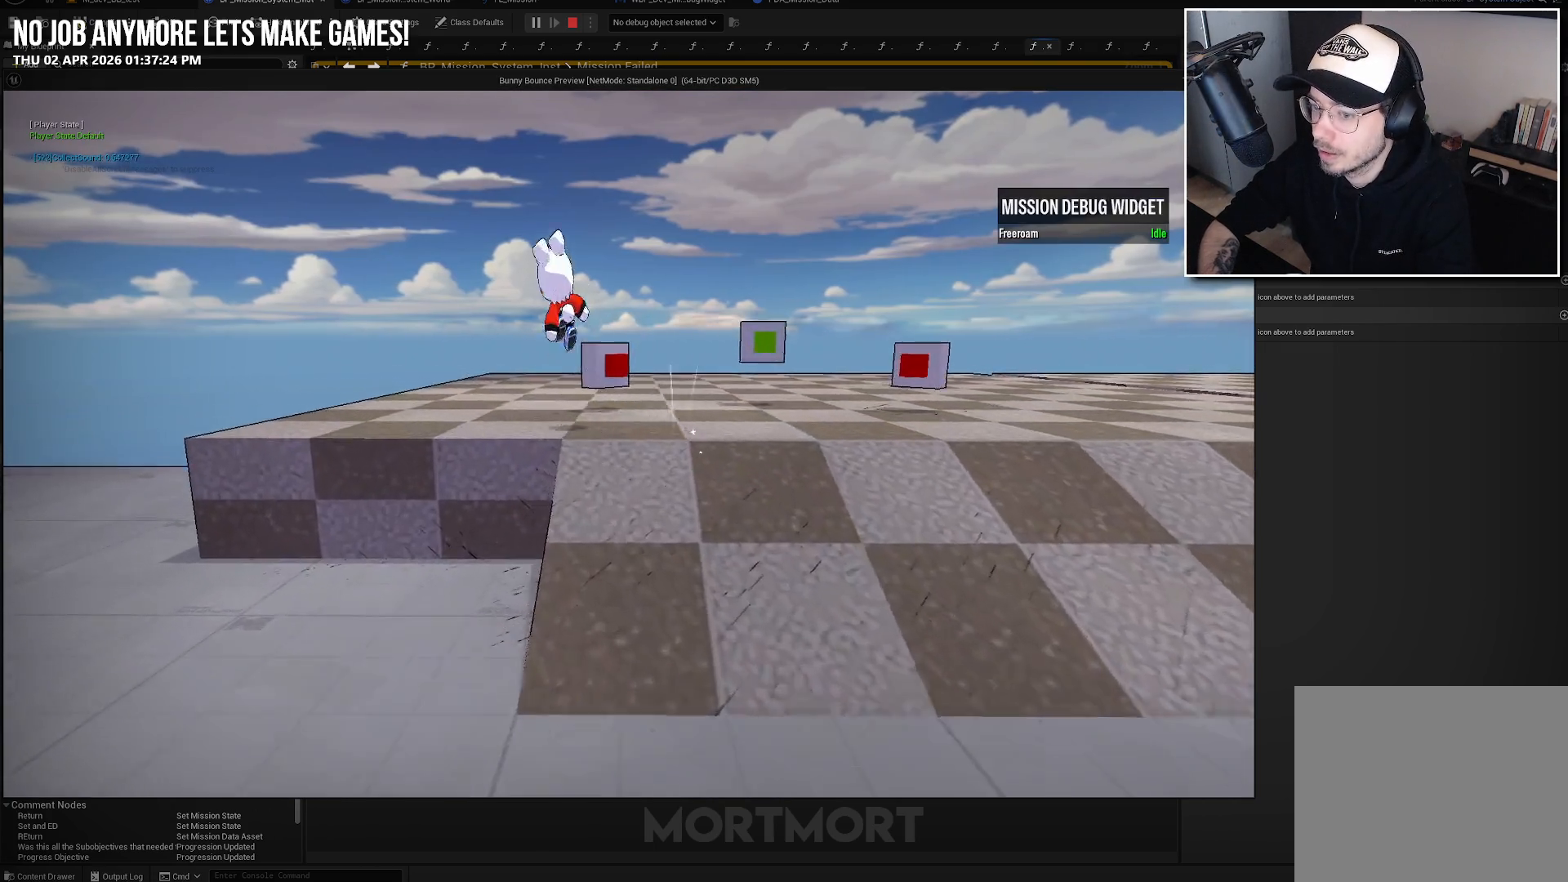
{"buttons": [], "left_stick": "up-left", "right_stick": "center", "events": [[200, "L2", "up"]]}
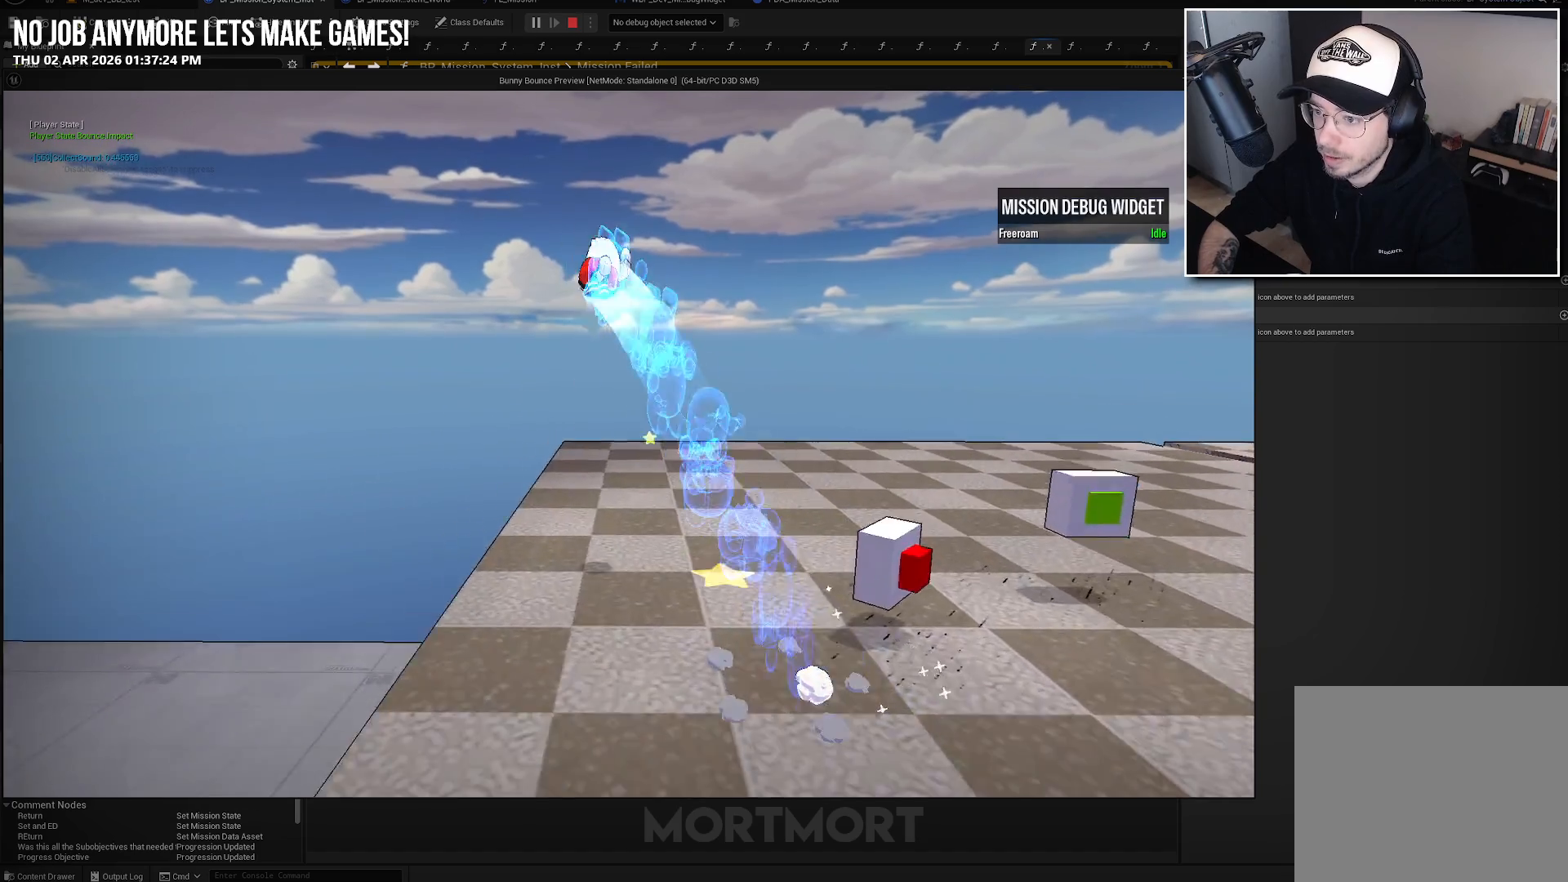
{"buttons": [], "left_stick": "up-left", "right_stick": "center", "events": [[17, "L2", "down"], [183, "L2", "up"], [333, "X", "down"], [467, "X", "up"]]}
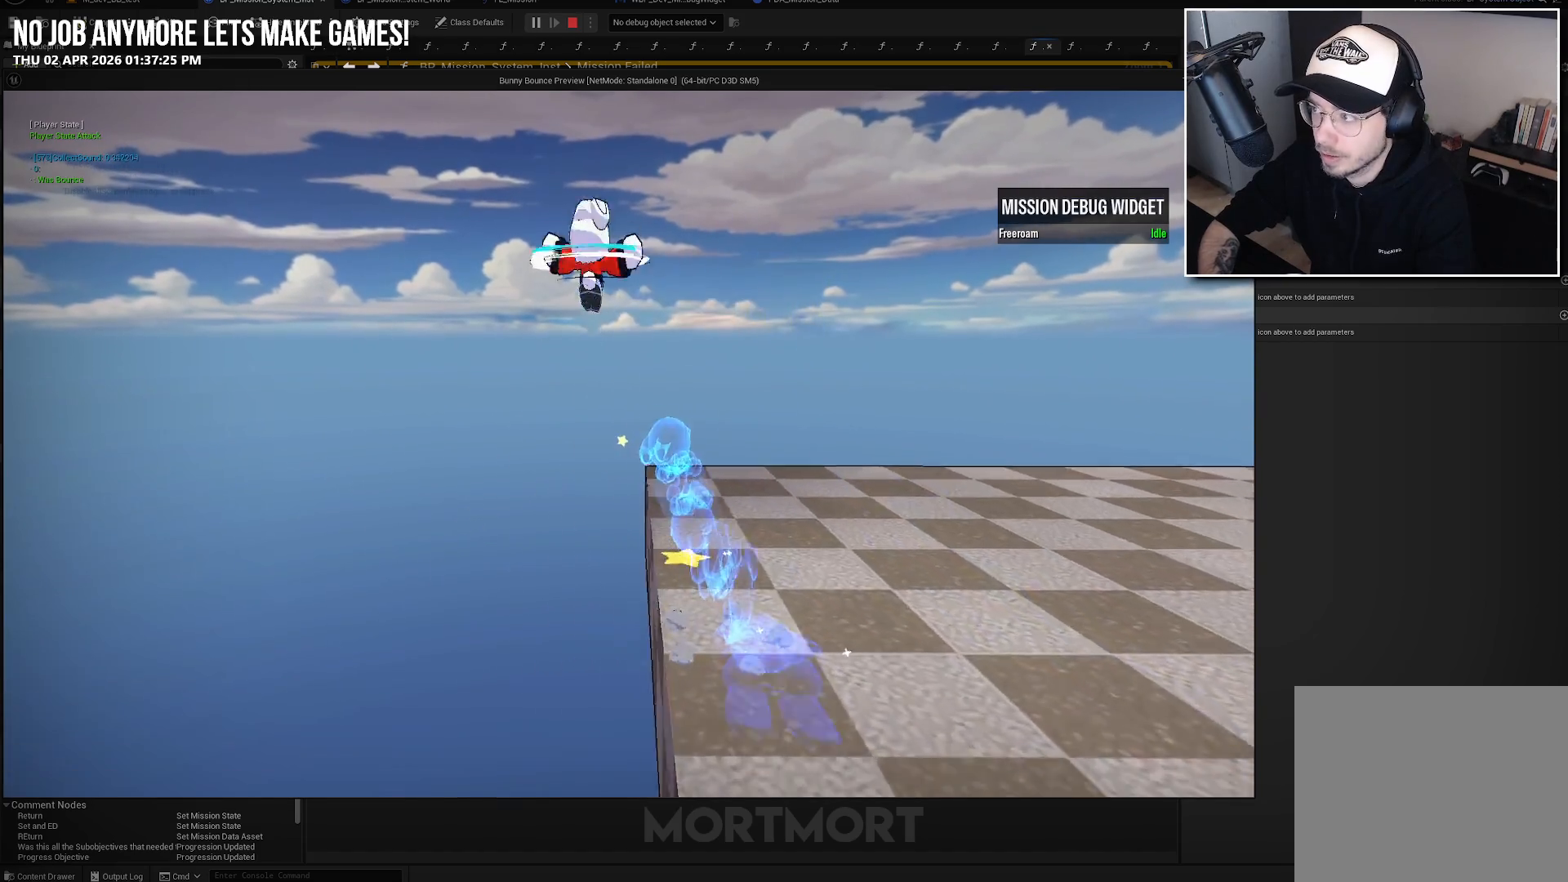
{"buttons": ["L2"], "left_stick": "up-left", "right_stick": "center", "events": [[367, "L2", "down"]]}
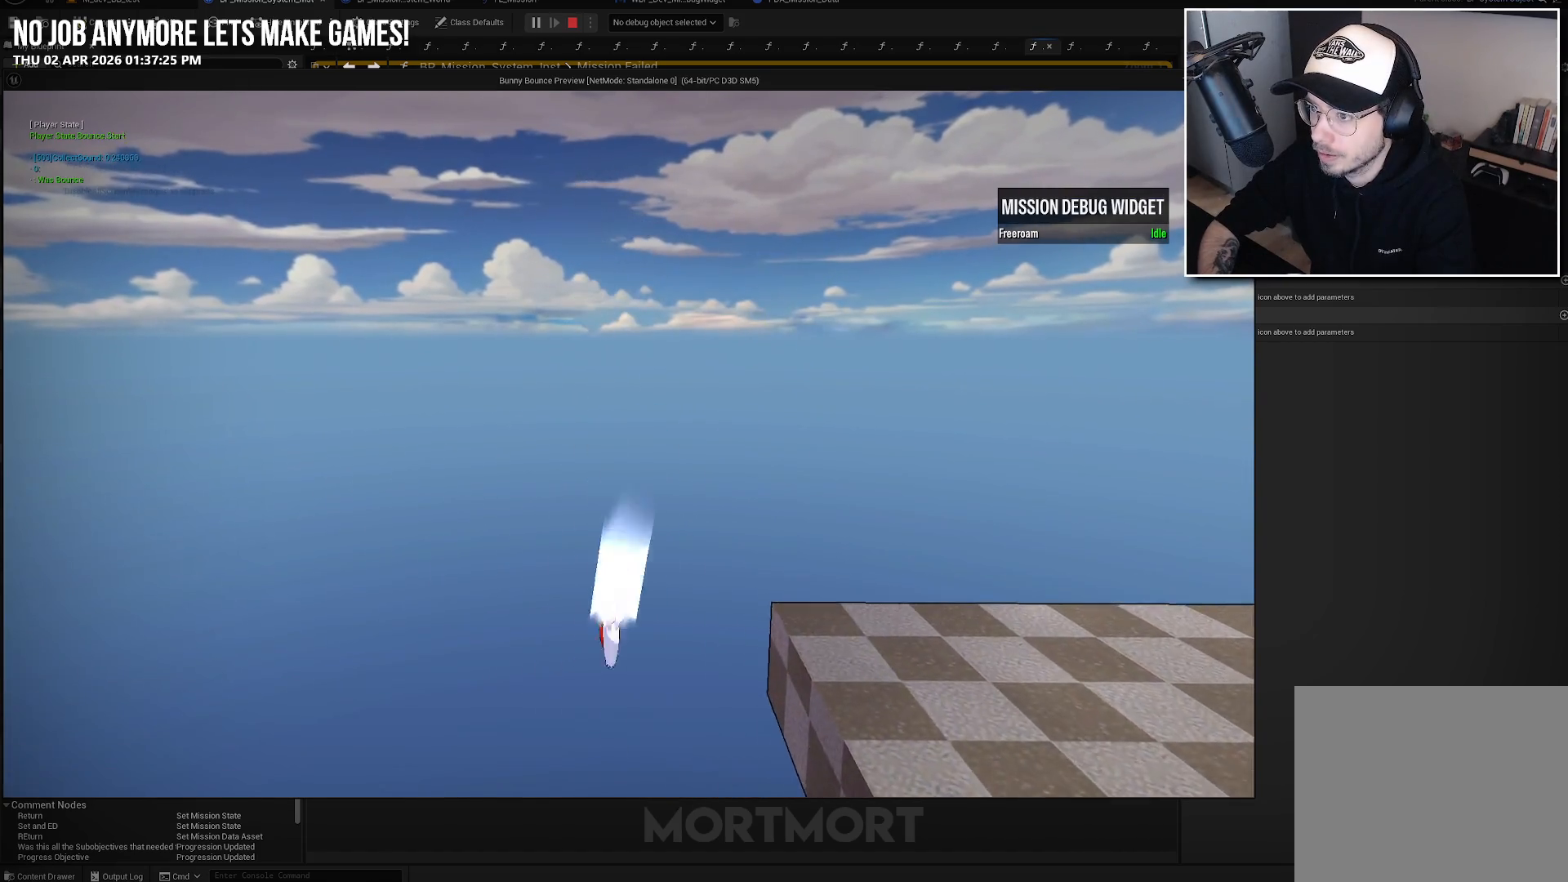
{"buttons": [], "left_stick": "center", "right_stick": "center", "events": [[33, "L2", "up"], [83, "left_stick", "center"]]}
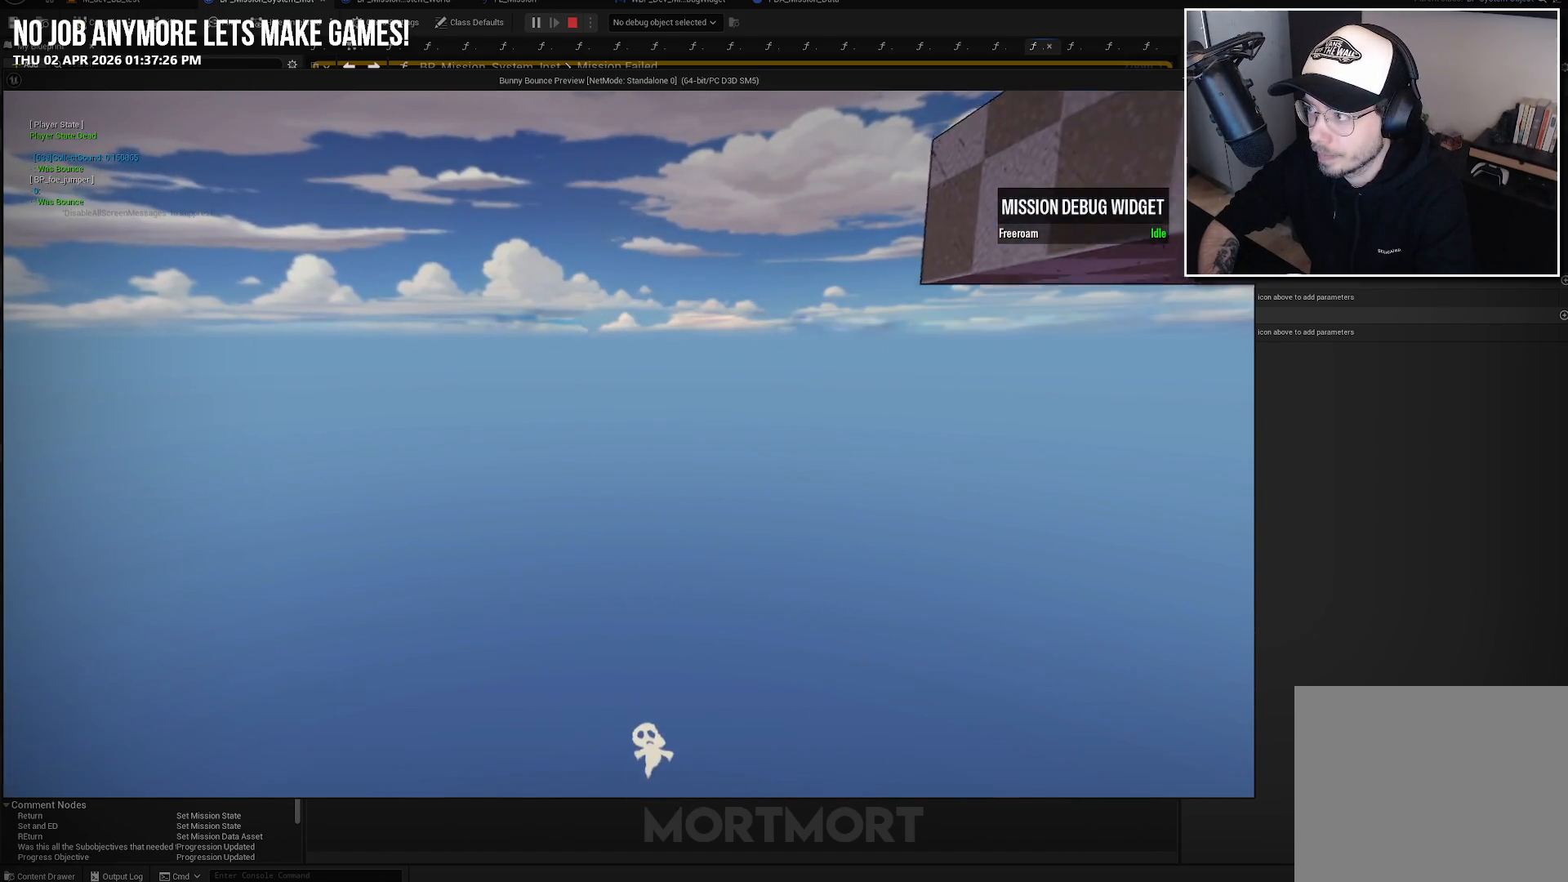
{"buttons": [], "left_stick": "center", "right_stick": "center", "events": []}
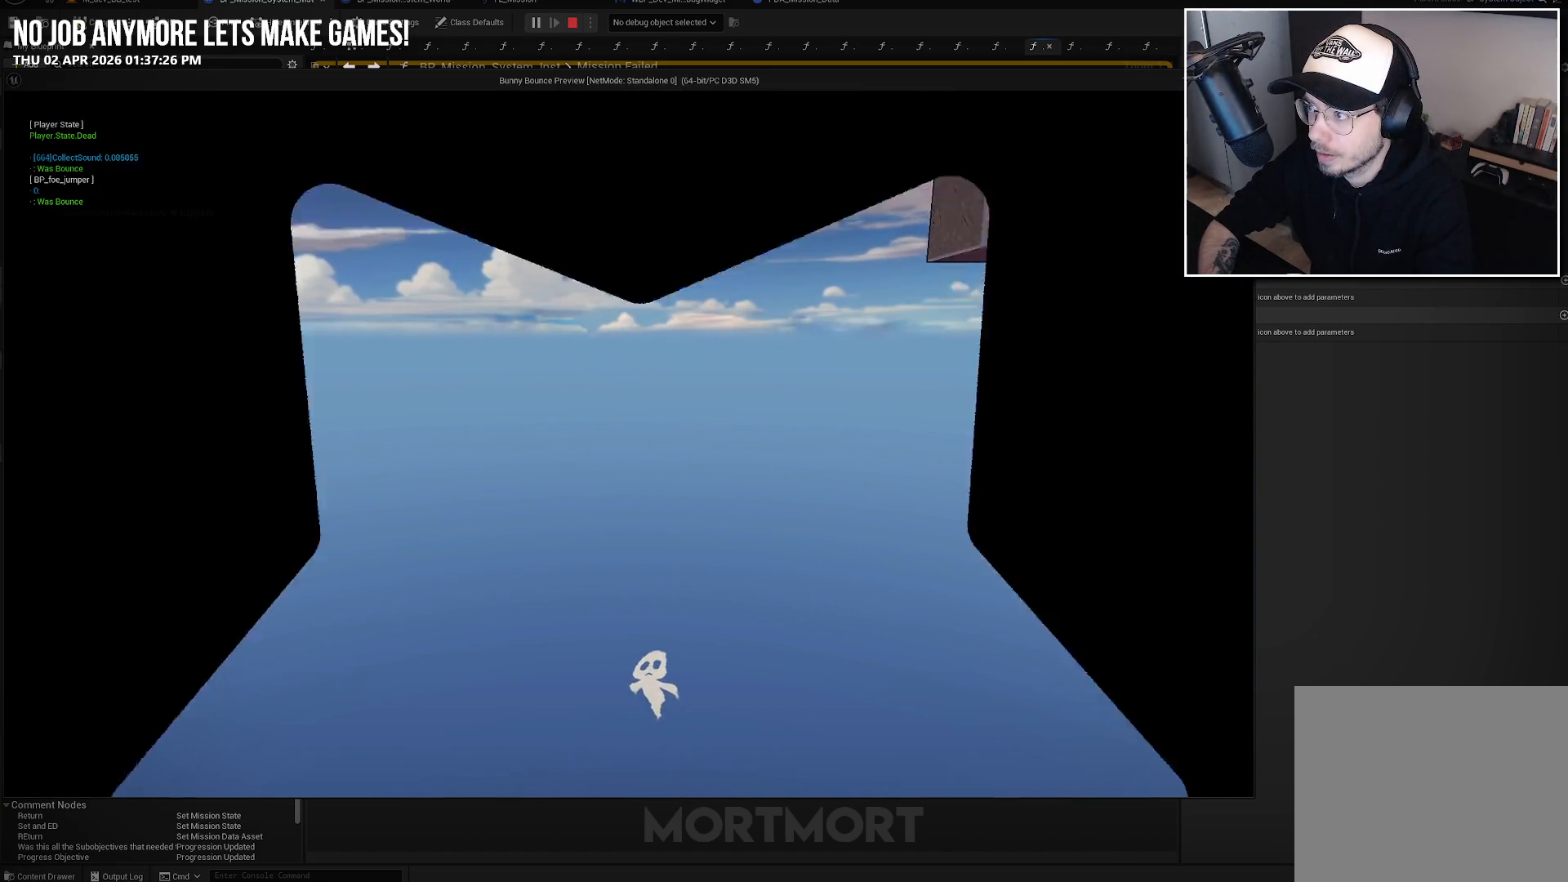
{"buttons": [], "left_stick": "center", "right_stick": "center", "events": []}
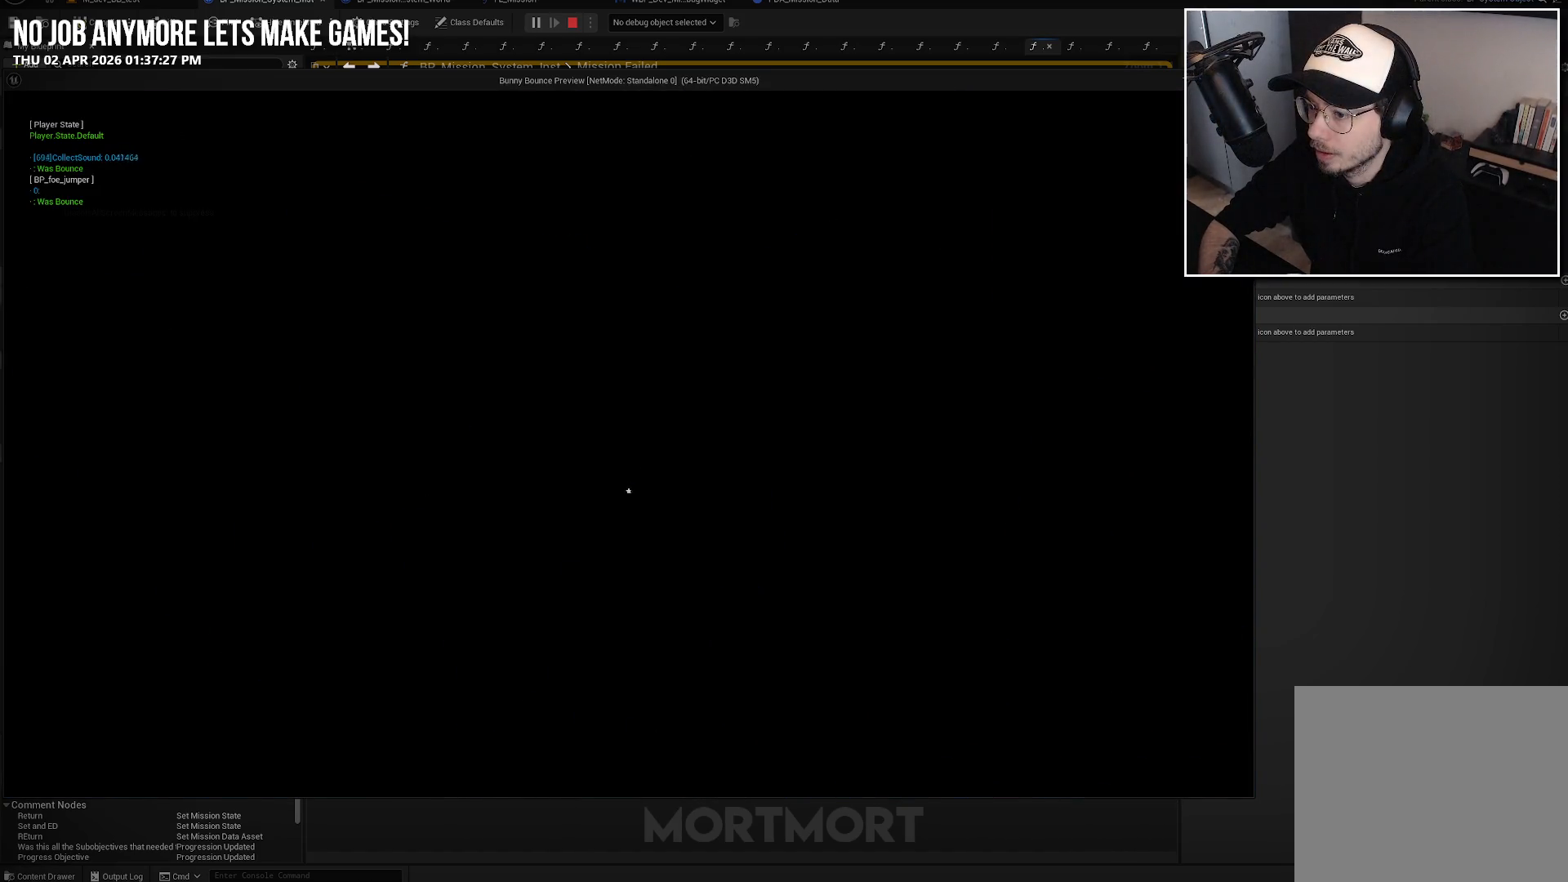
{"buttons": [], "left_stick": "center", "right_stick": "center", "events": []}
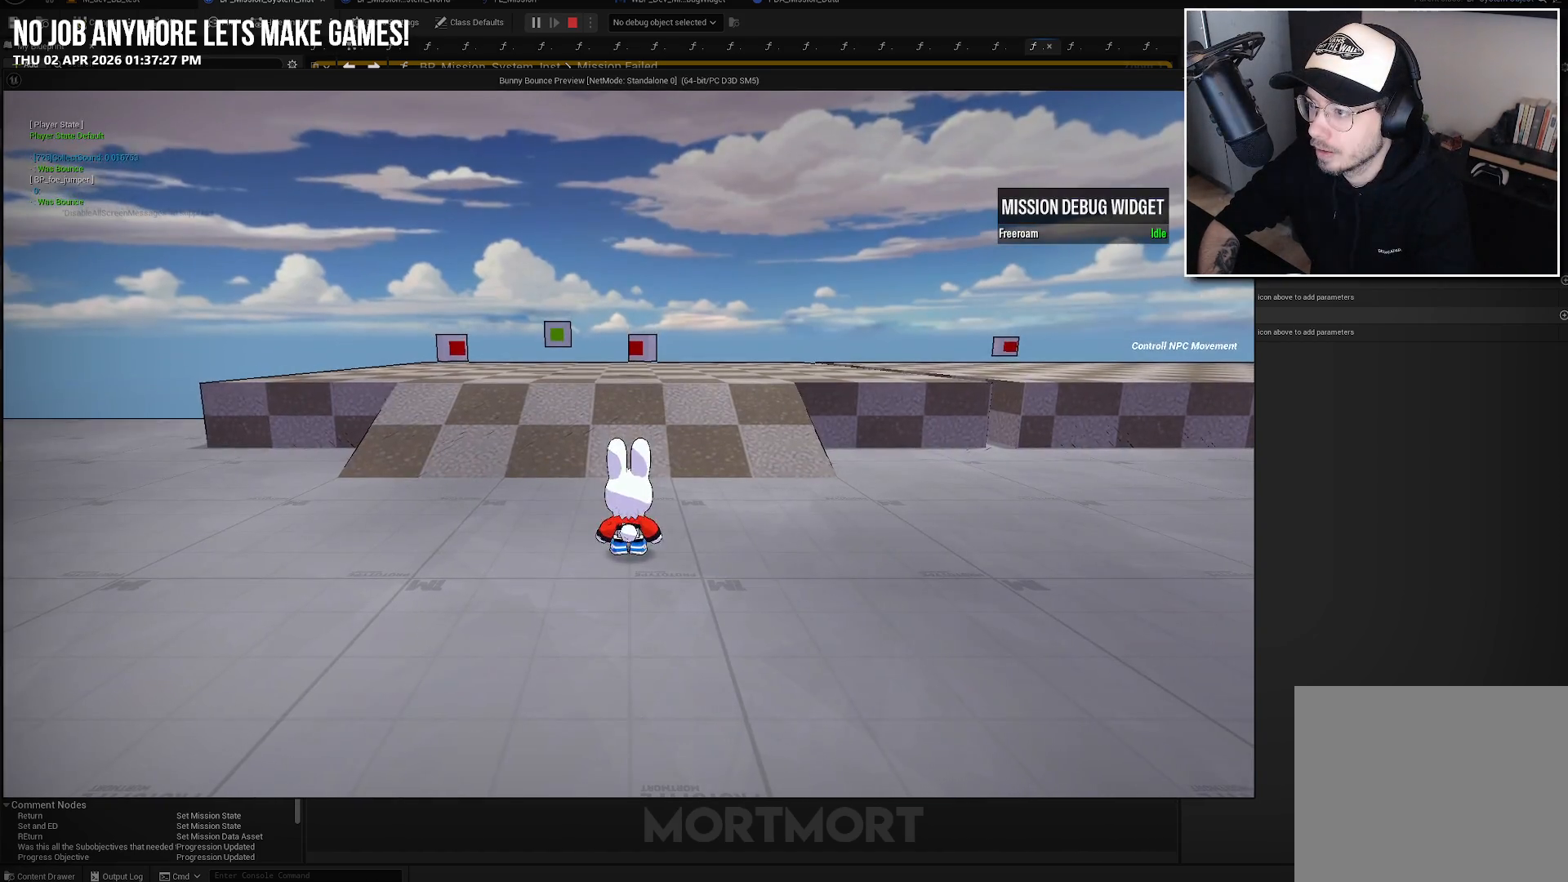
{"buttons": [], "left_stick": "up-left", "right_stick": "center", "events": [[17, "left_stick", "up-left"]]}
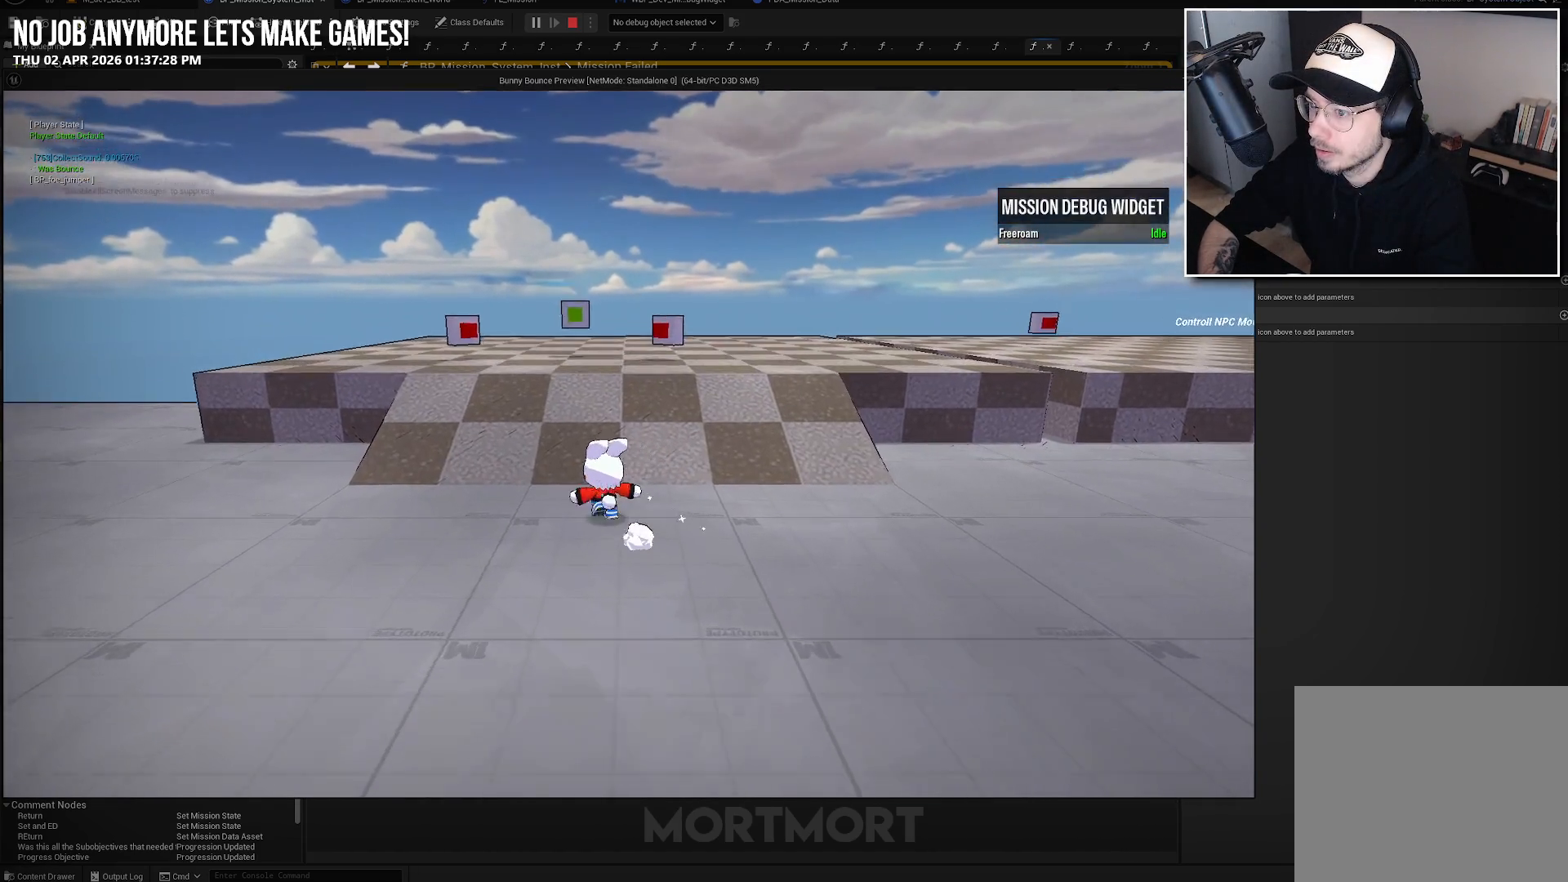
{"buttons": [], "left_stick": "up", "right_stick": "center", "events": [[383, "left_stick", "up"]]}
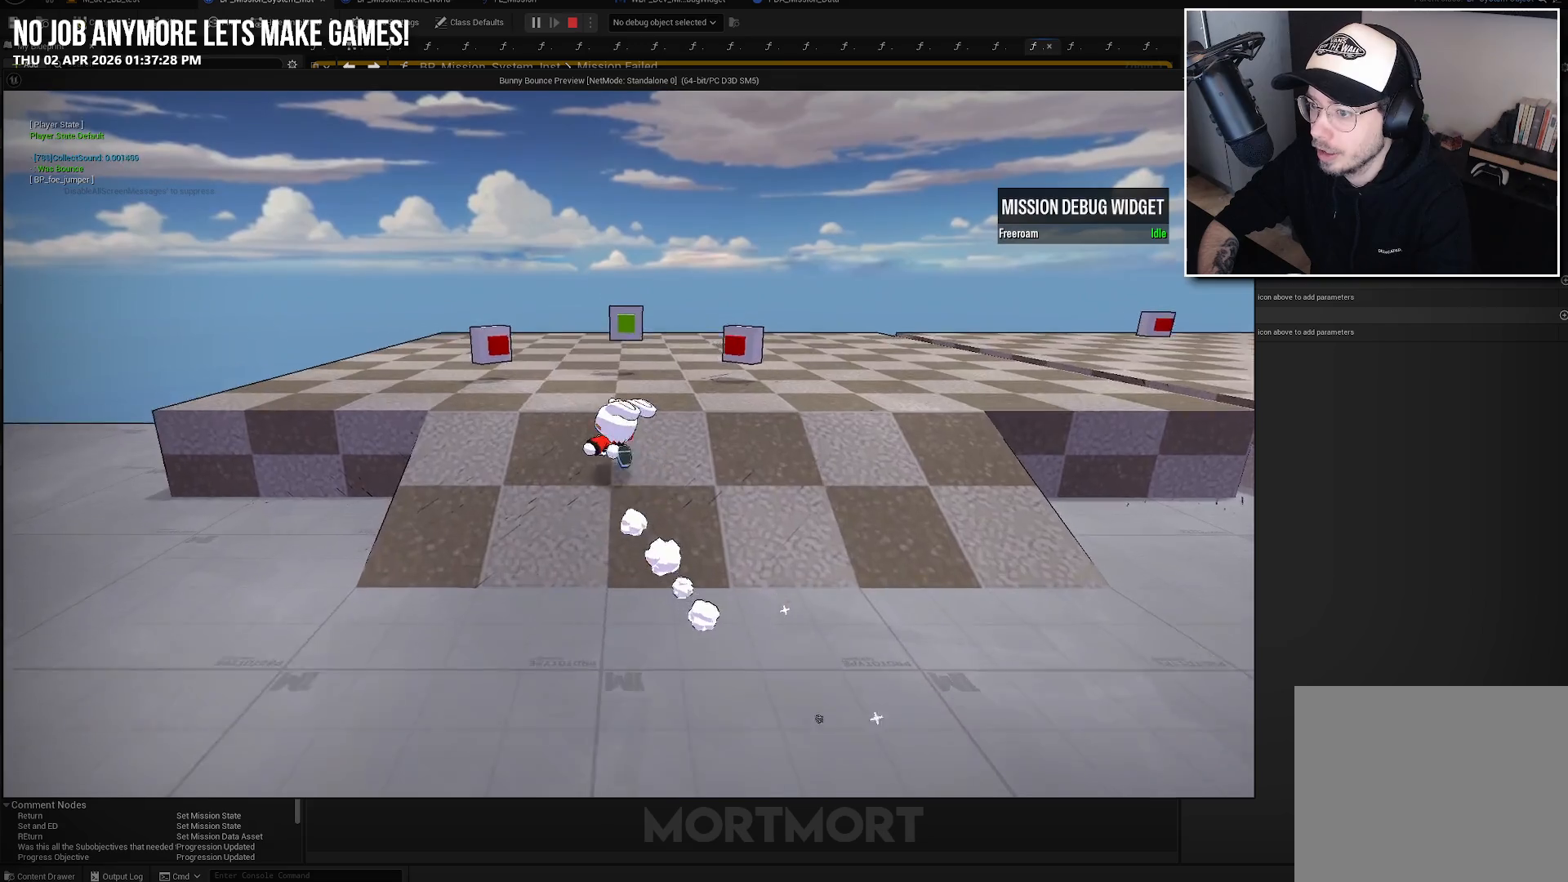
{"buttons": [], "left_stick": "center", "right_stick": "center", "events": [[350, "left_stick", "up-left"], [483, "left_stick", "center"]]}
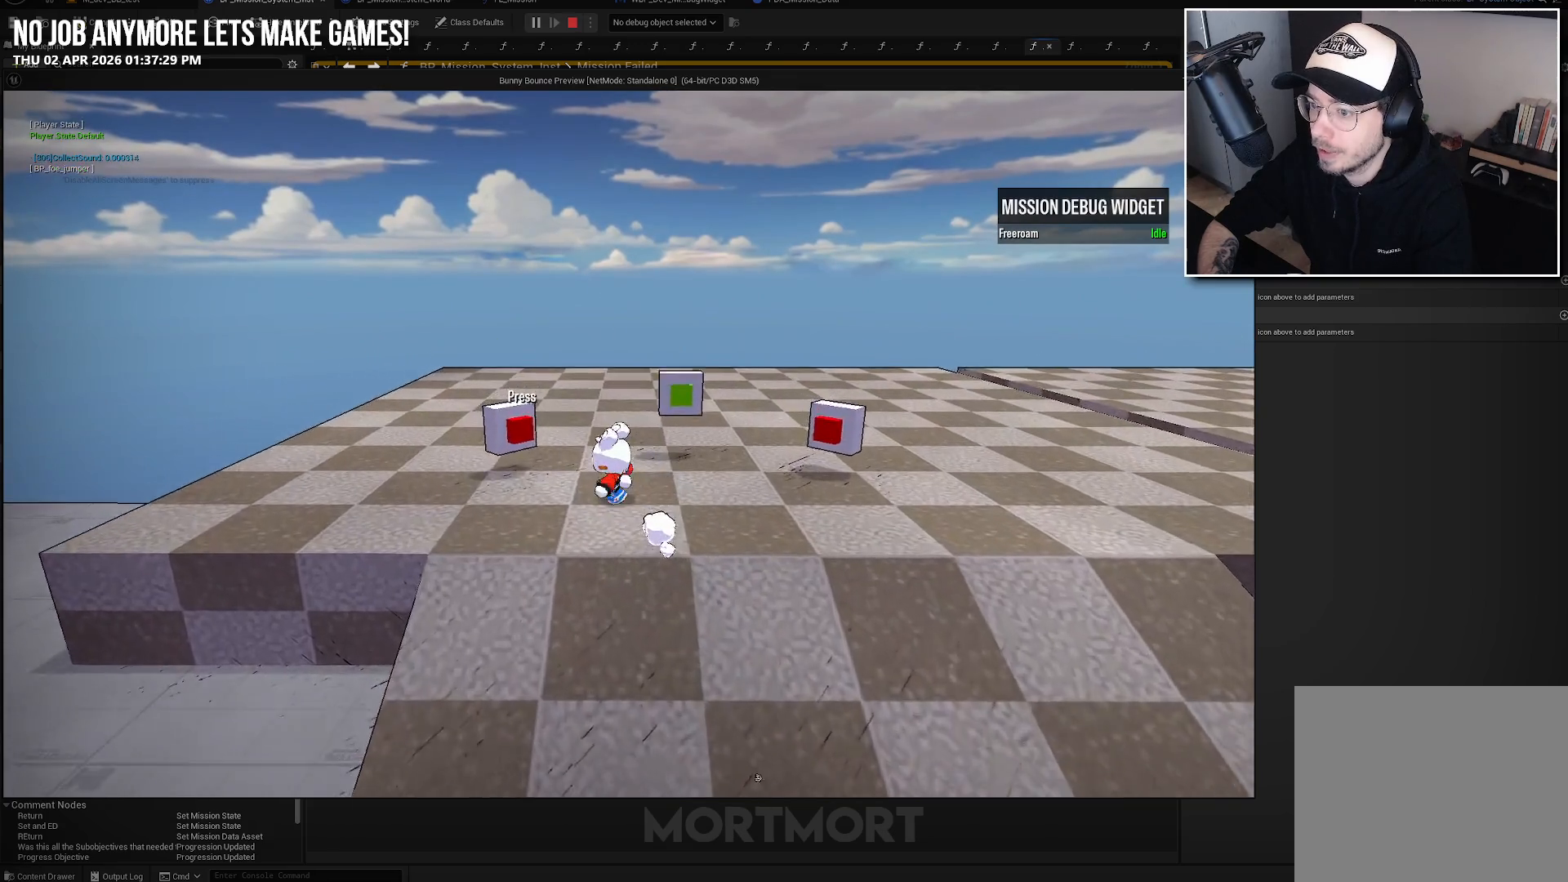
{"buttons": [], "left_stick": "center", "right_stick": "center", "events": [[17, "Y", "down"], [117, "Y", "up"]]}
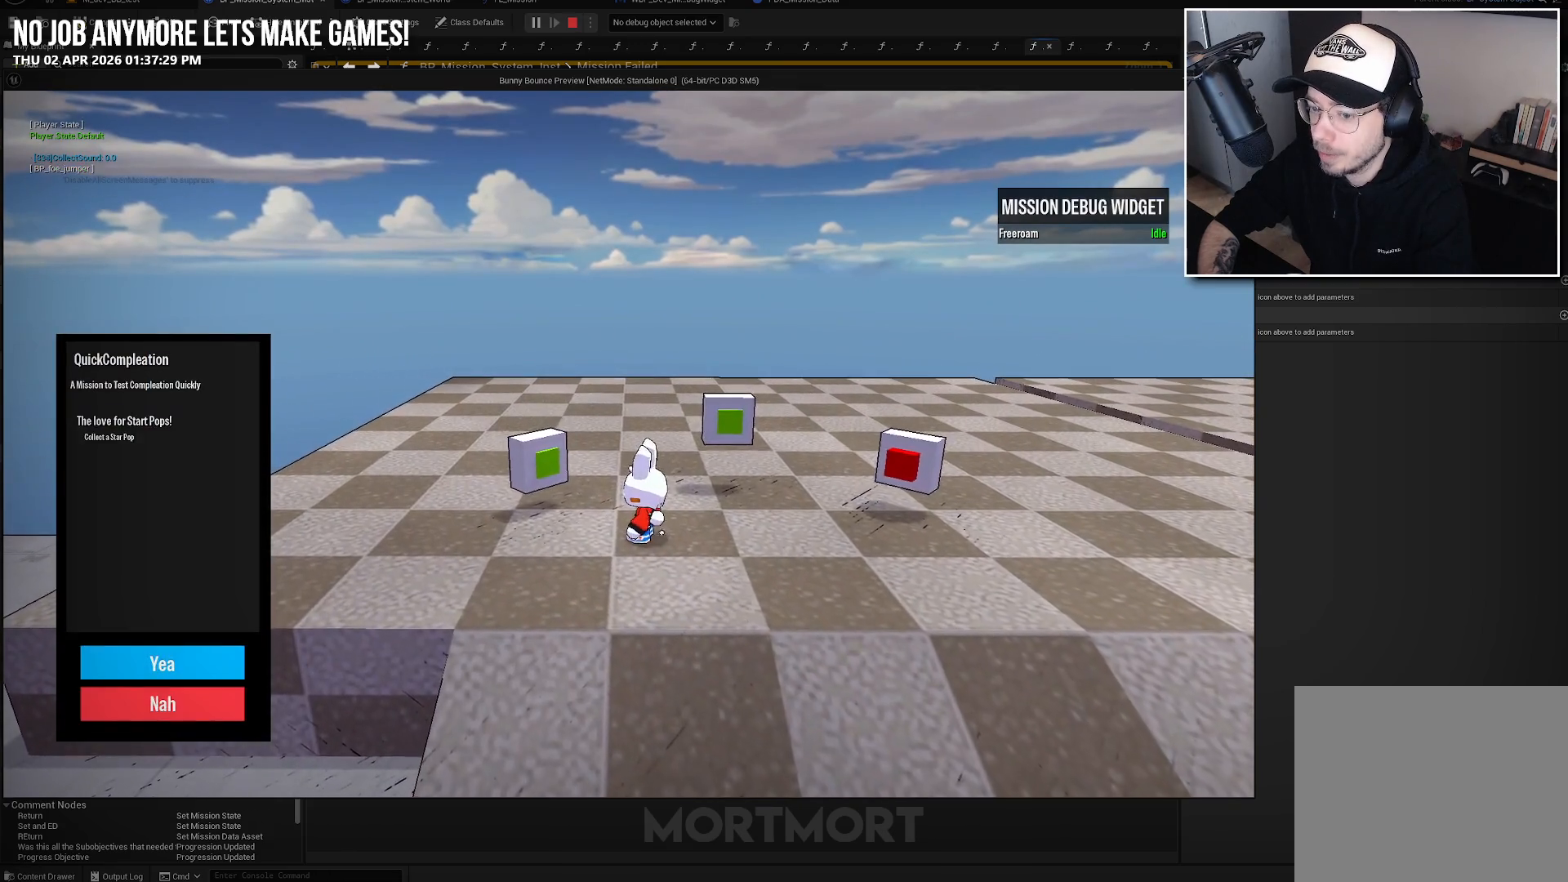
{"buttons": [], "left_stick": "center", "right_stick": "center", "events": [[67, "A", "down"], [200, "A", "up"]]}
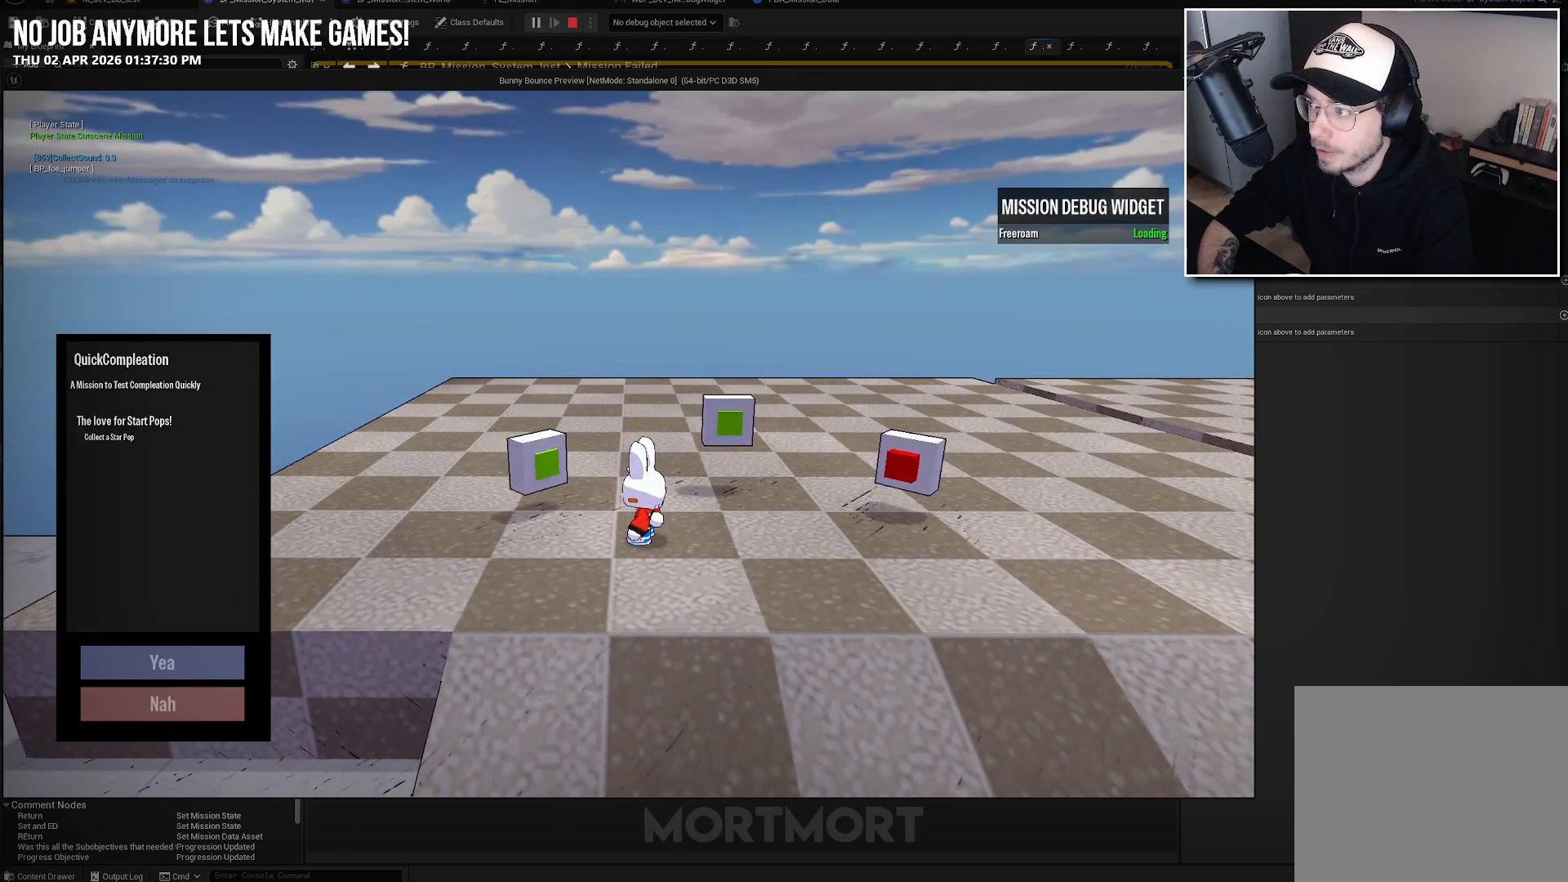
{"buttons": [], "left_stick": "center", "right_stick": "center", "events": [[133, "A", "down"], [200, "A", "up"]]}
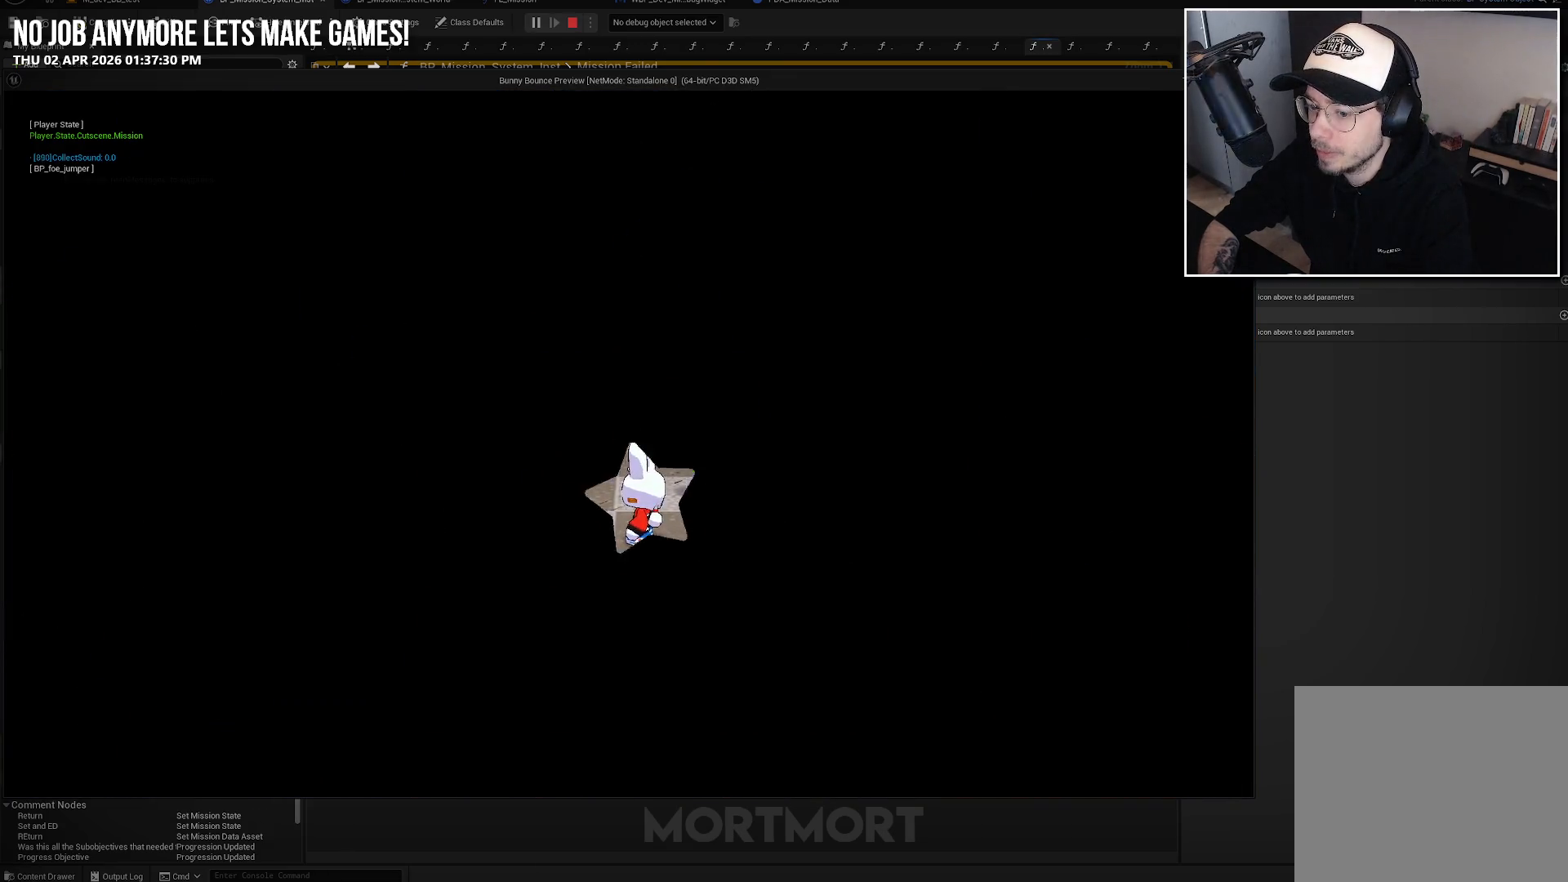
{"buttons": [], "left_stick": "center", "right_stick": "center", "events": []}
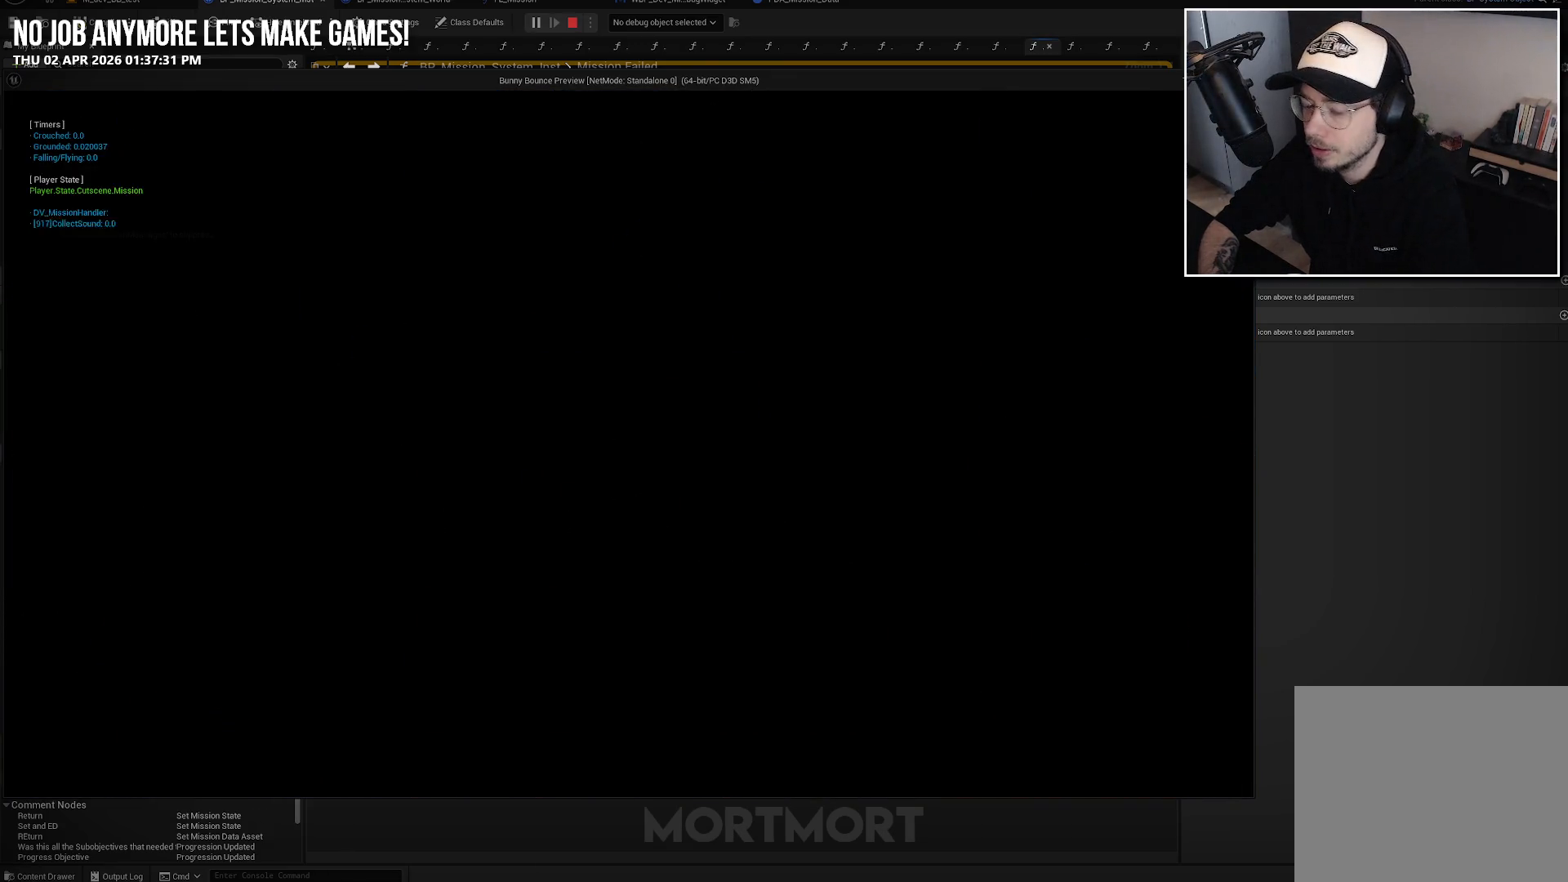
{"buttons": [], "left_stick": "center", "right_stick": "center", "events": []}
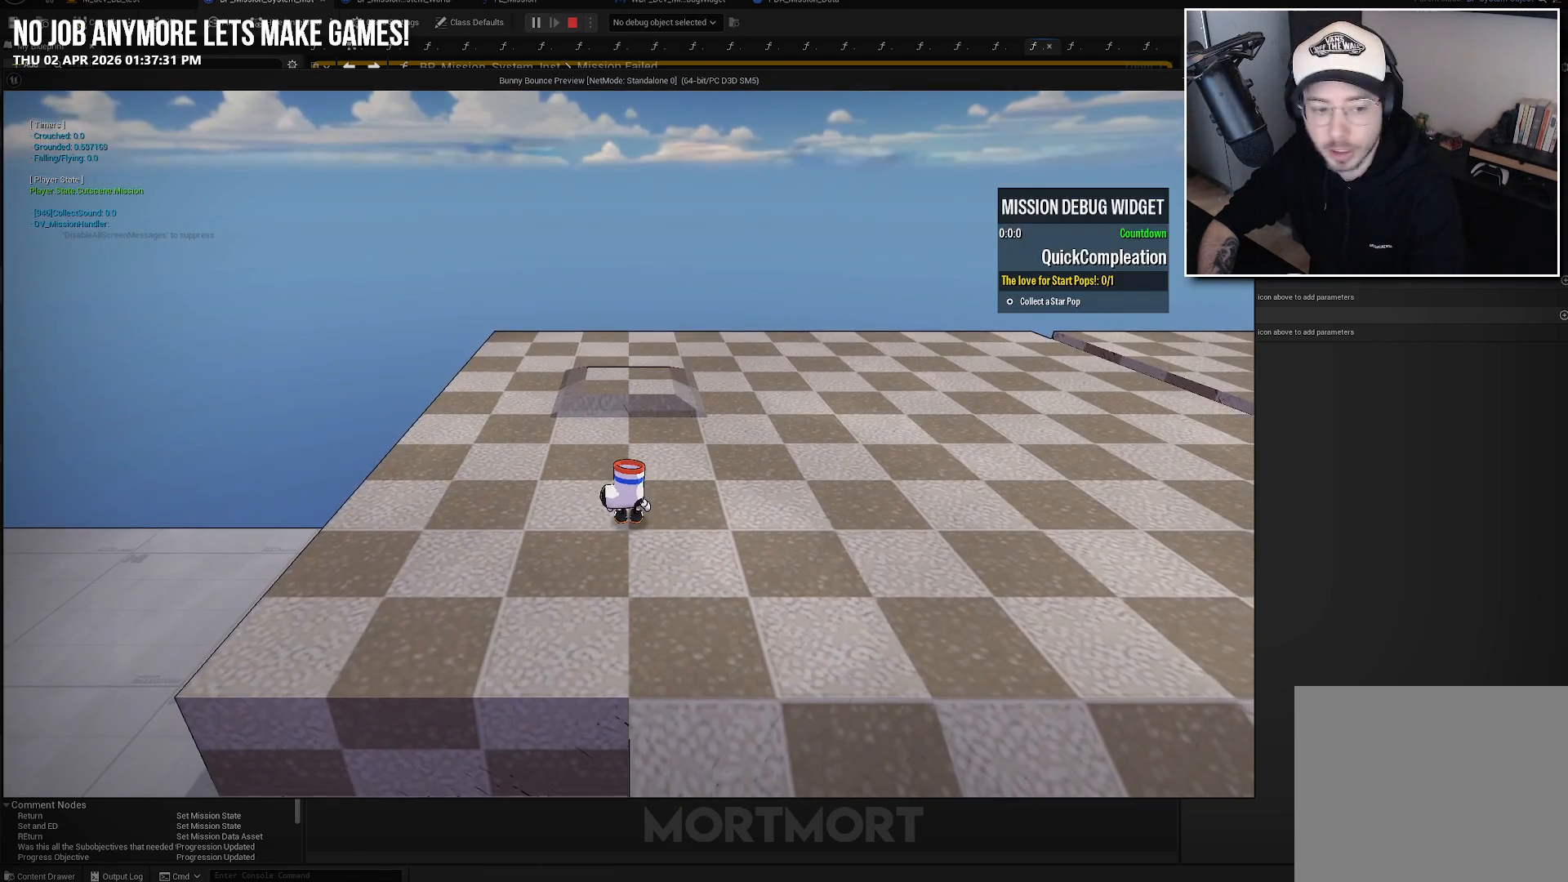
{"buttons": [], "left_stick": "center", "right_stick": "center", "events": []}
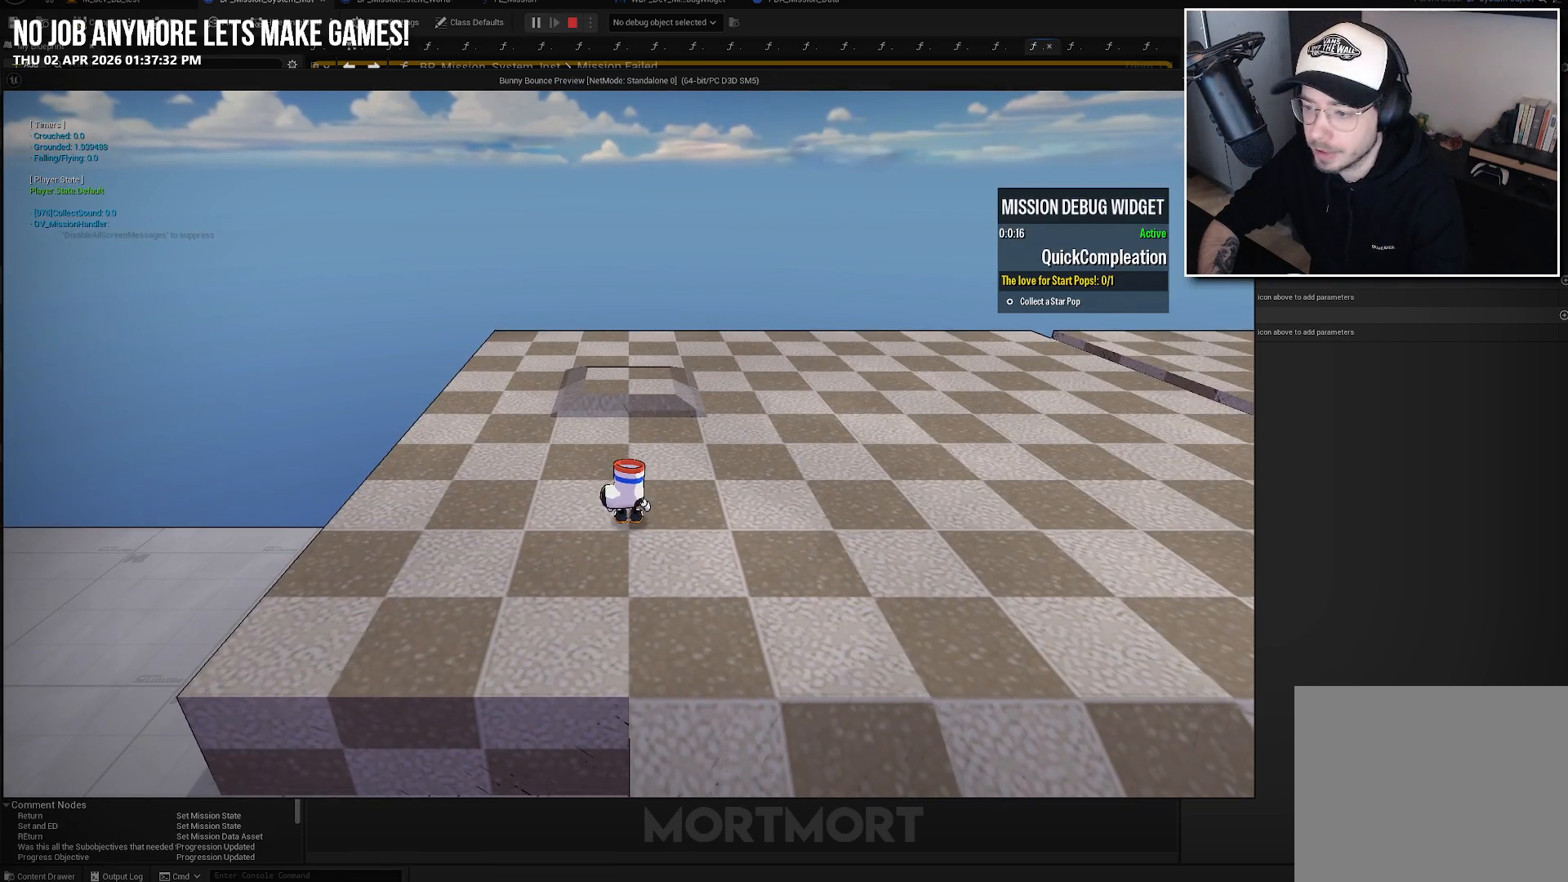
{"buttons": [], "left_stick": "center", "right_stick": "center", "events": [[167, "left_stick", "left"], [183, "right_stick", "up-right"], [350, "right_stick", "center"], [500, "left_stick", "center"]]}
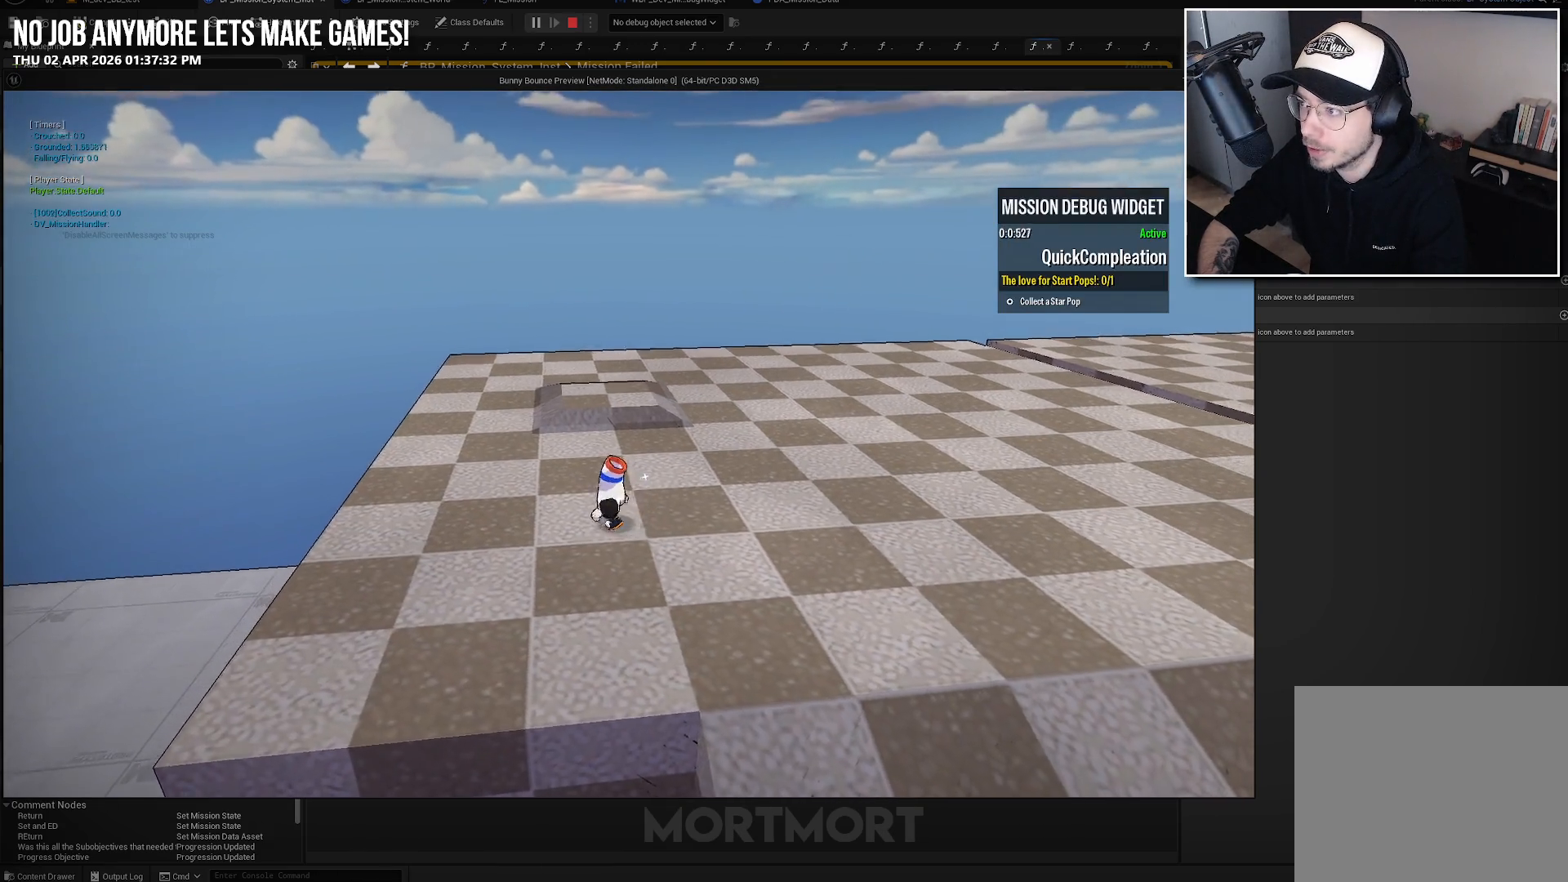
{"buttons": [], "left_stick": "center", "right_stick": "center", "events": []}
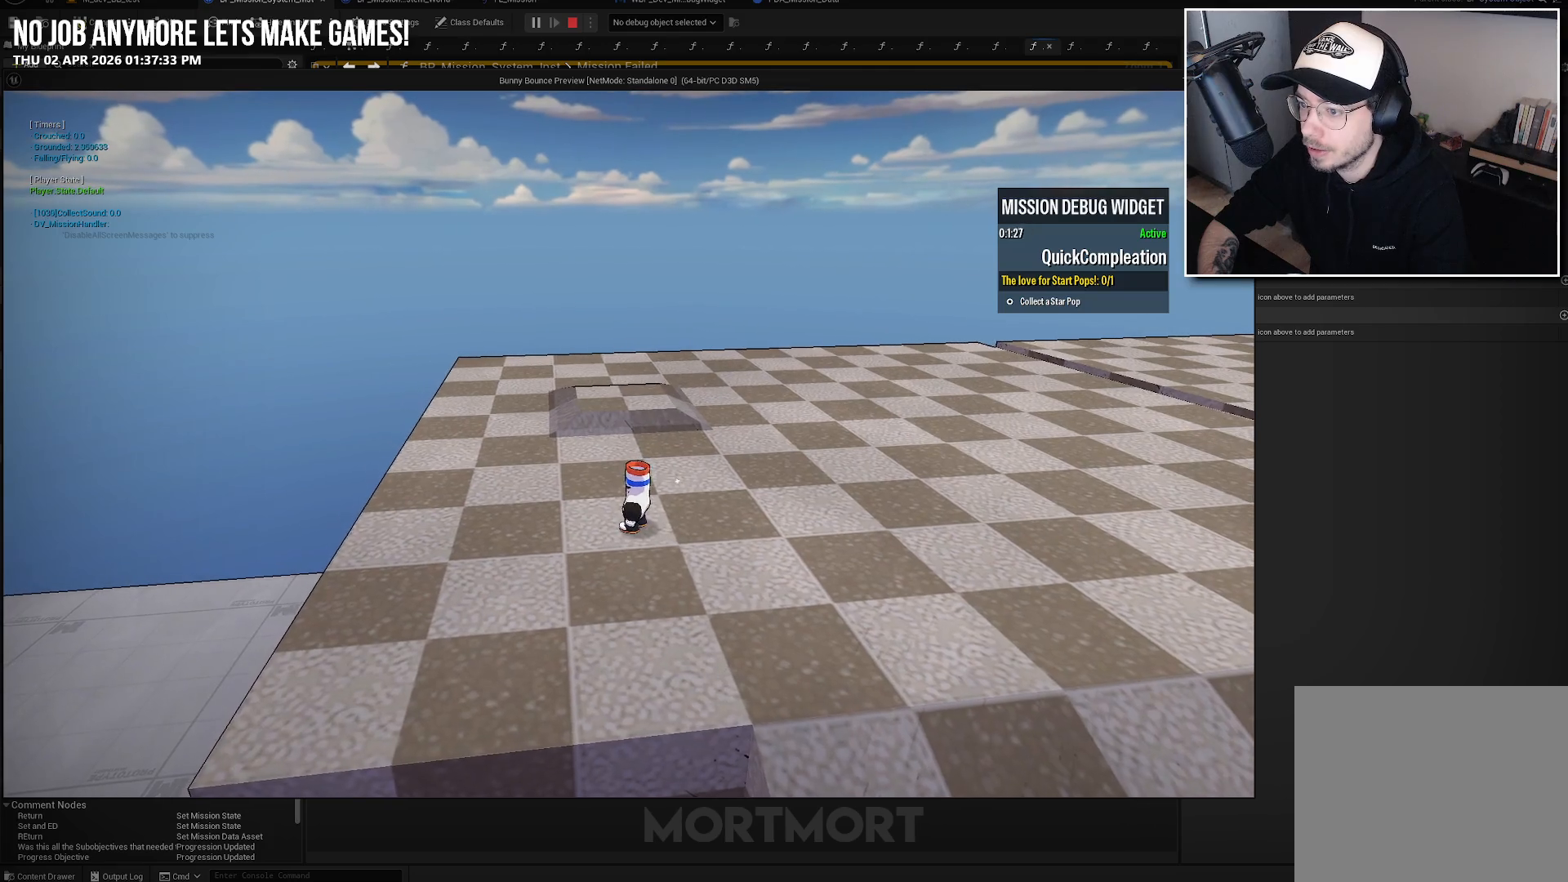
{"buttons": [], "left_stick": "center", "right_stick": "center", "events": [[350, "START", "down"], [500, "START", "up"]]}
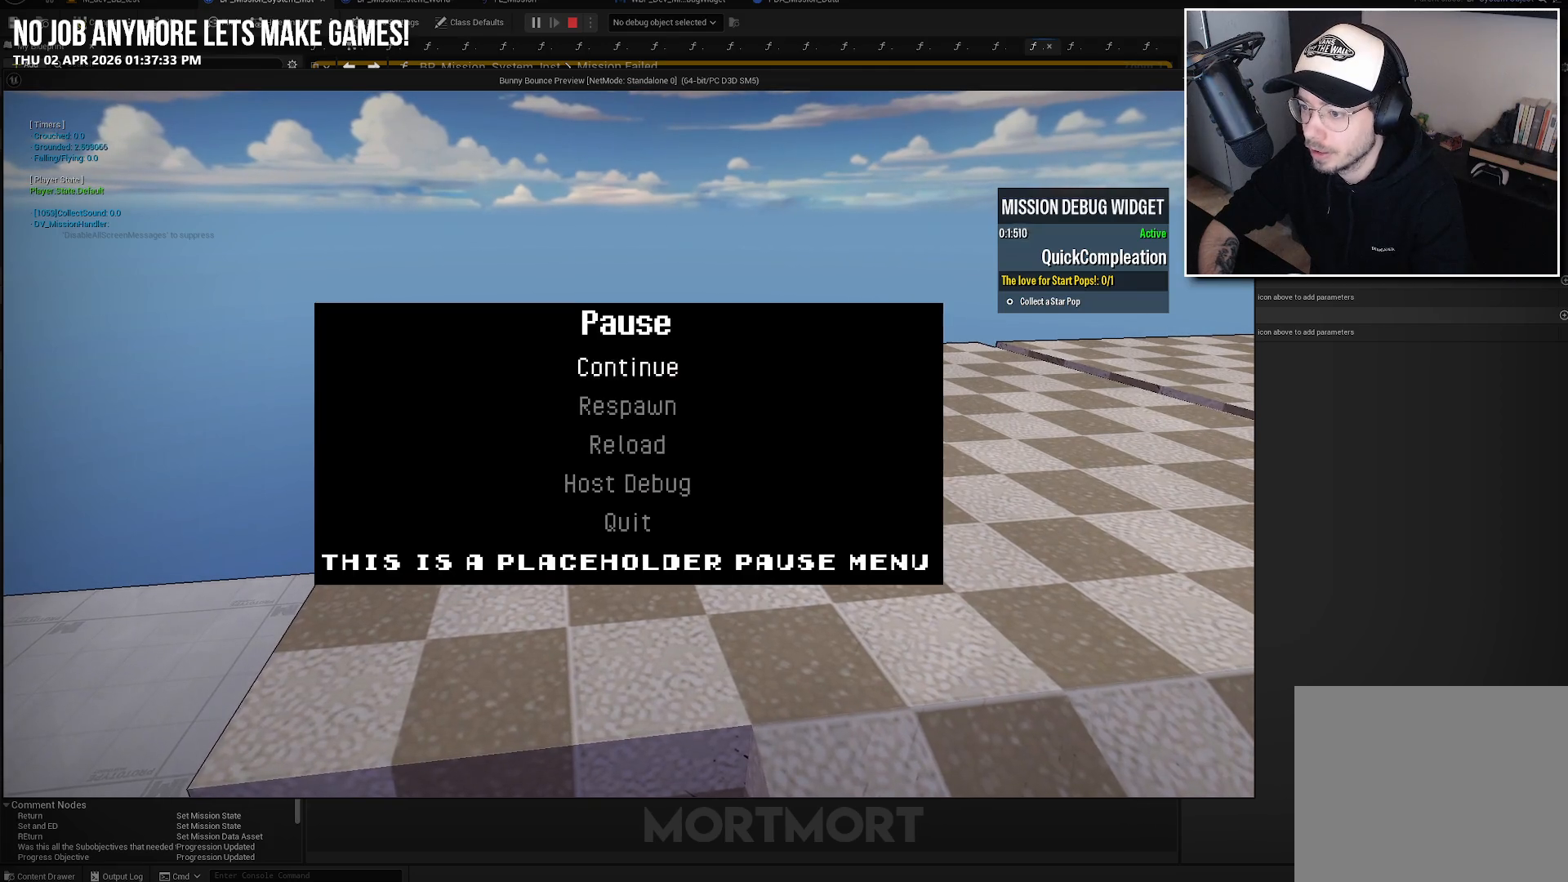
{"buttons": ["A"], "left_stick": "center", "right_stick": "center", "events": [[17, "DPAD_DOWN", "down"], [100, "DPAD_DOWN", "up"], [233, "DPAD_DOWN", "down"], [333, "DPAD_DOWN", "up"], [450, "A", "down"]]}
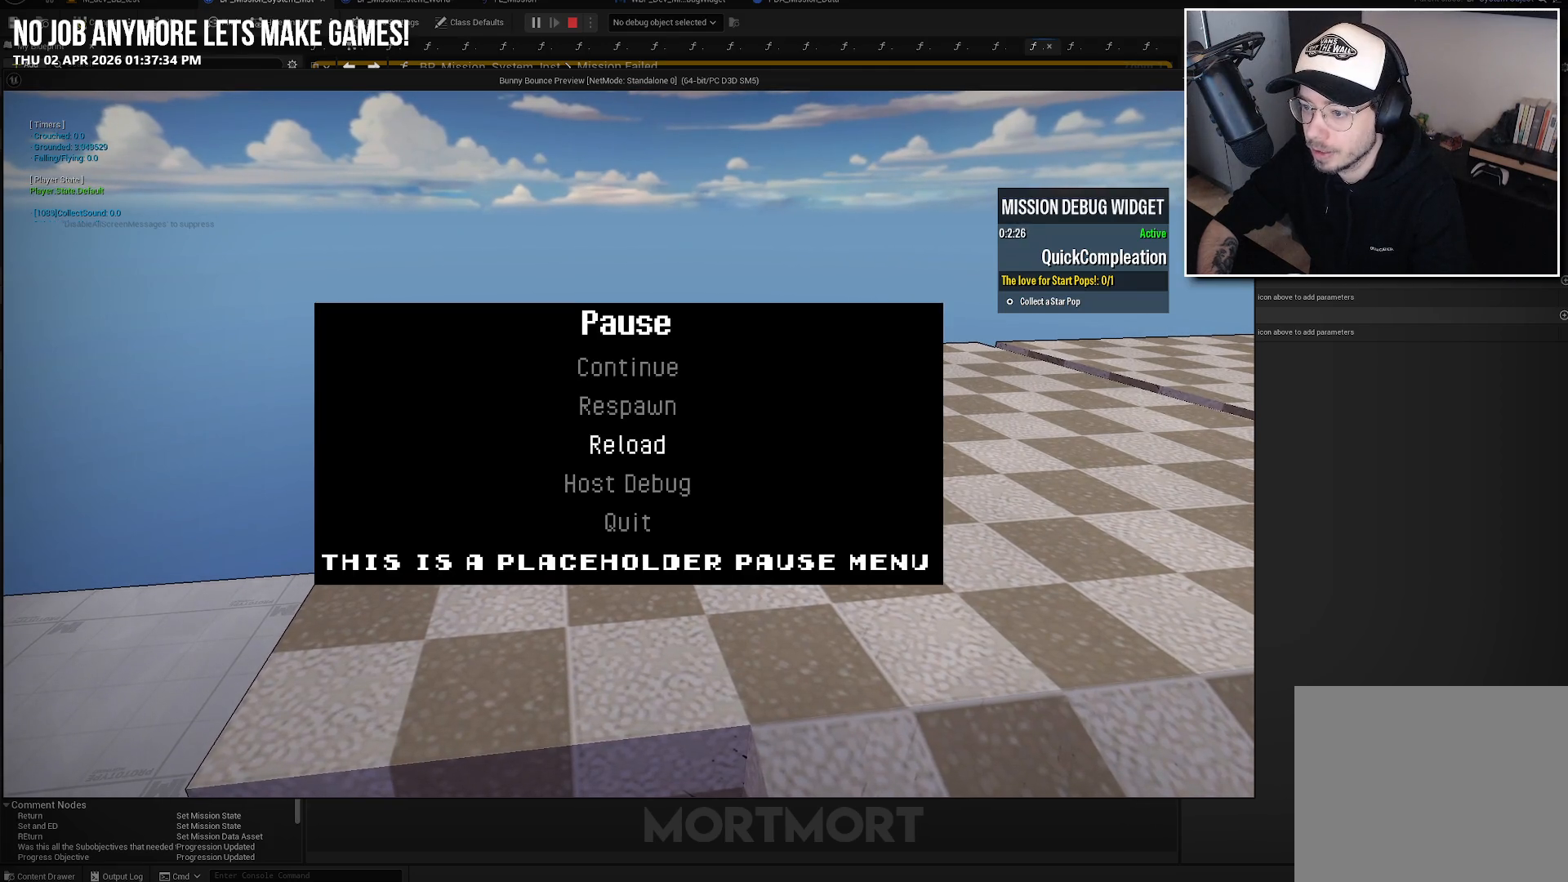
{"buttons": [], "left_stick": "center", "right_stick": "center", "events": [[100, "A", "up"]]}
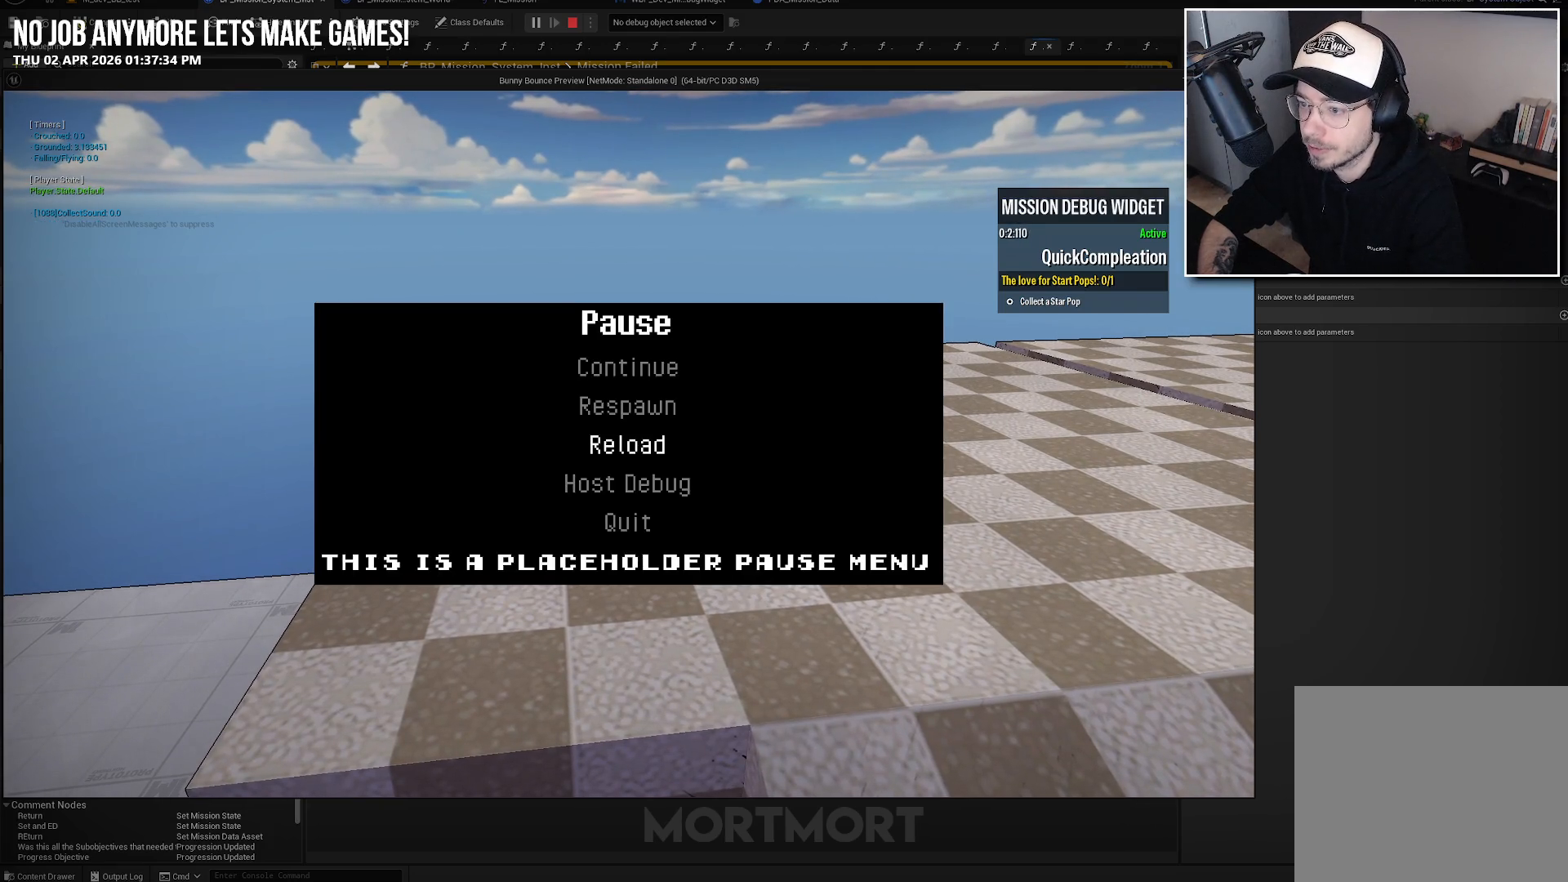
{"buttons": [], "left_stick": "center", "right_stick": "center", "events": []}